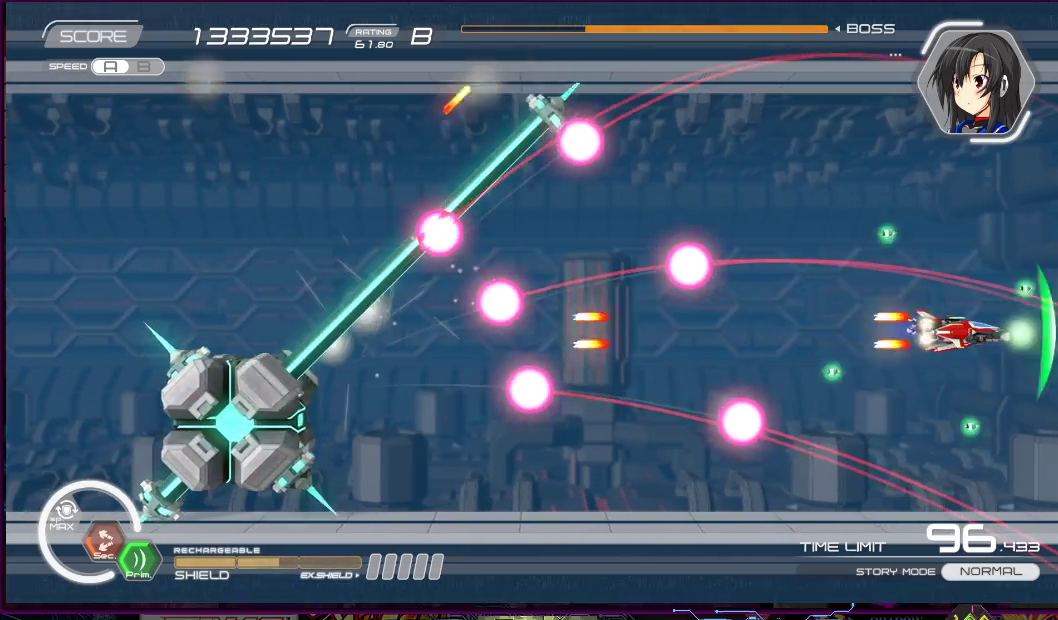
Gameplay with a controller (PlayStation layout); each line is a JSON object with the inputs held at the frame after it. "events" lists button and stick changes between this image and that frame as [ms after this image, input, new state], when the widget could be followed in between. Not read: L3 R3 left_stick.
{"buttons": ["SQUARE", "R2", "DPAD_LEFT"], "right_stick": "center", "events": [[400, "DPAD_LEFT", "down"]]}
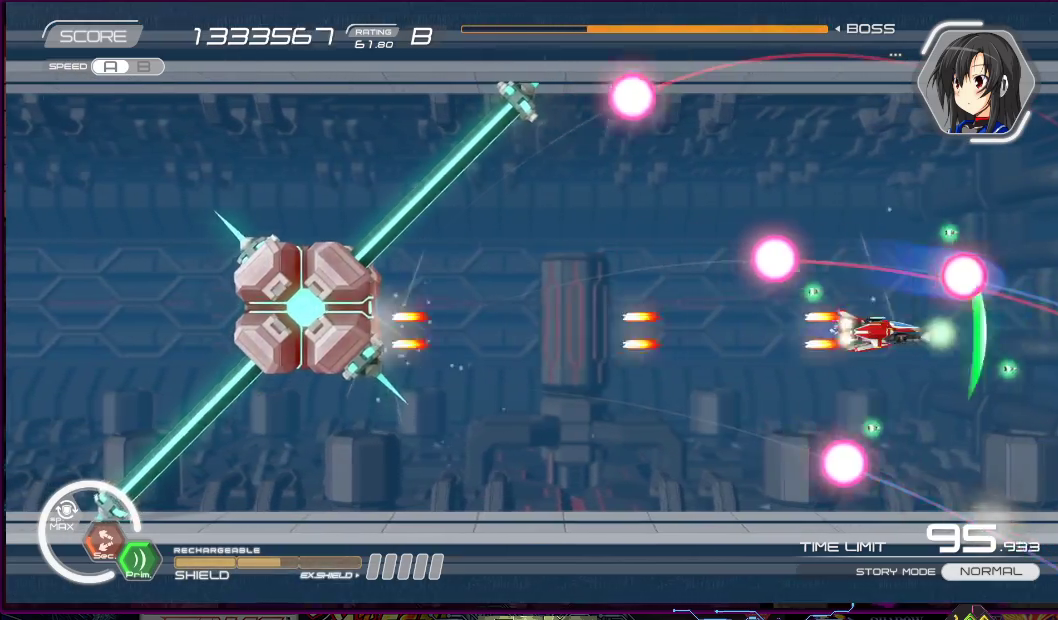
{"buttons": ["SQUARE", "R2", "DPAD_UP", "DPAD_RIGHT"], "right_stick": "center", "events": [[300, "DPAD_LEFT", "up"], [433, "DPAD_UP", "down"], [483, "DPAD_RIGHT", "down"]]}
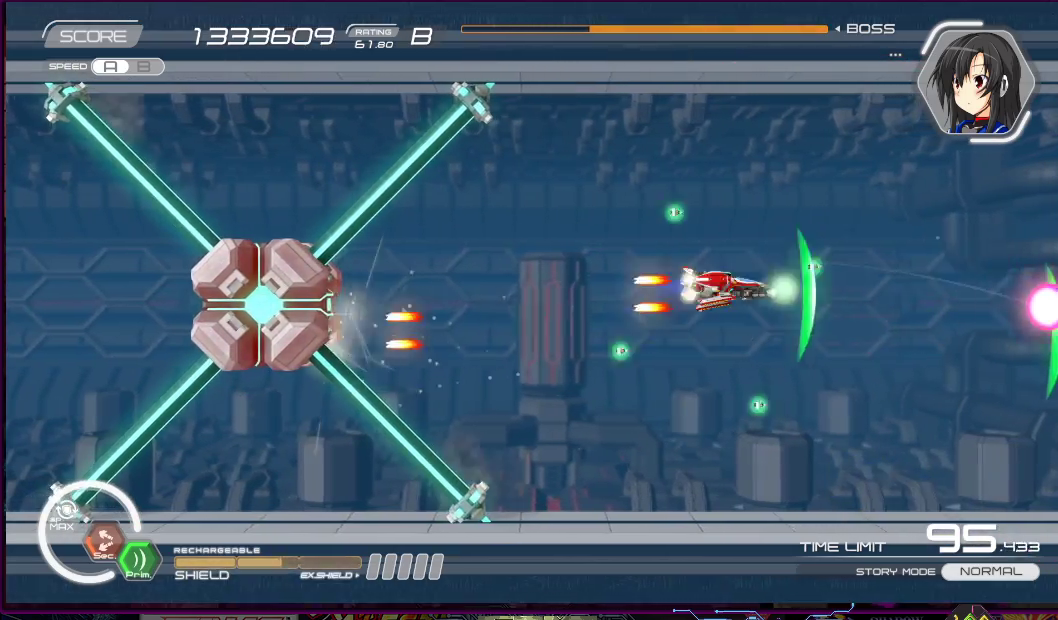
{"buttons": ["SQUARE", "R2"], "right_stick": "center", "events": [[33, "DPAD_DOWN", "down"], [33, "DPAD_UP", "up"], [50, "DPAD_DOWN", "up"], [50, "DPAD_RIGHT", "up"], [350, "DPAD_RIGHT", "down"], [483, "DPAD_RIGHT", "up"]]}
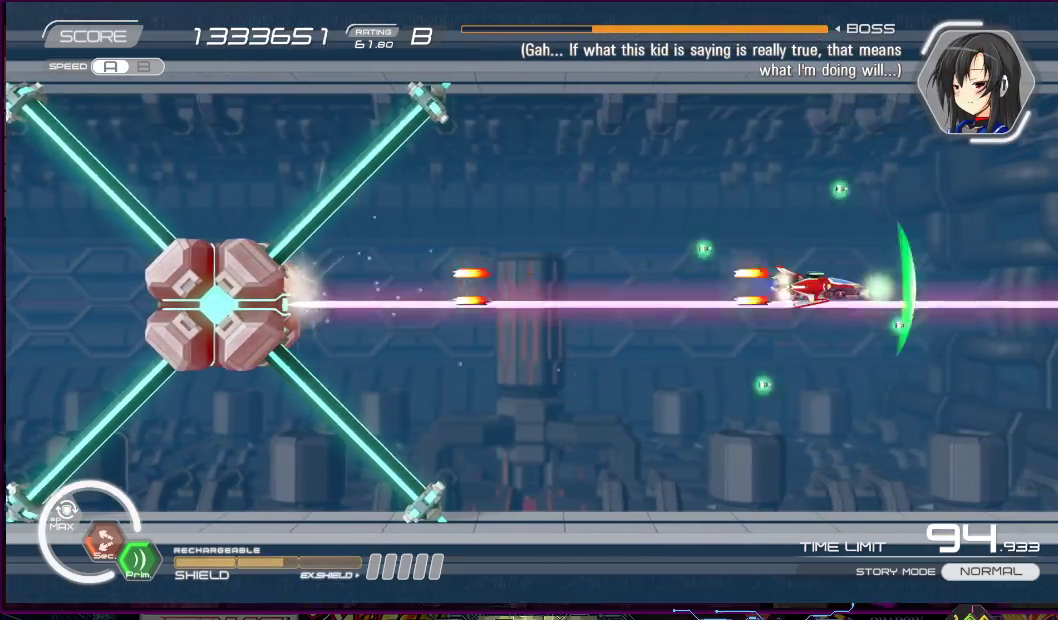
{"buttons": ["SQUARE", "R2", "DPAD_UP"], "right_stick": "center", "events": [[233, "DPAD_RIGHT", "down"], [250, "DPAD_UP", "down"], [333, "DPAD_UP", "up"], [350, "DPAD_RIGHT", "up"], [383, "DPAD_UP", "down"]]}
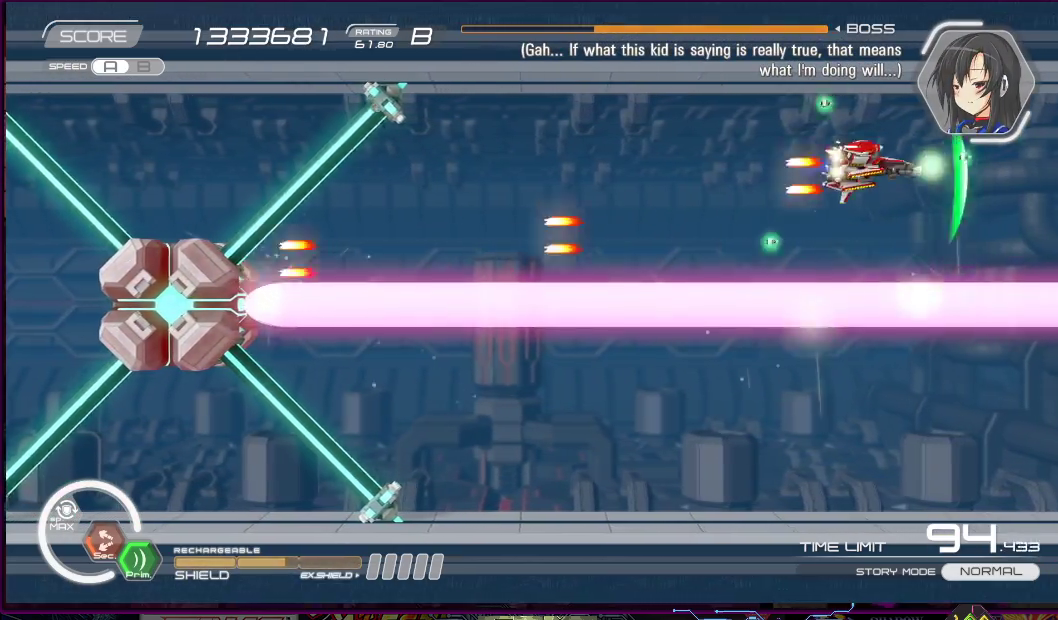
{"buttons": ["SQUARE", "R2"], "right_stick": "center", "events": [[50, "DPAD_UP", "up"], [283, "DPAD_LEFT", "down"], [283, "DPAD_UP", "down"], [333, "DPAD_LEFT", "up"], [350, "DPAD_UP", "up"]]}
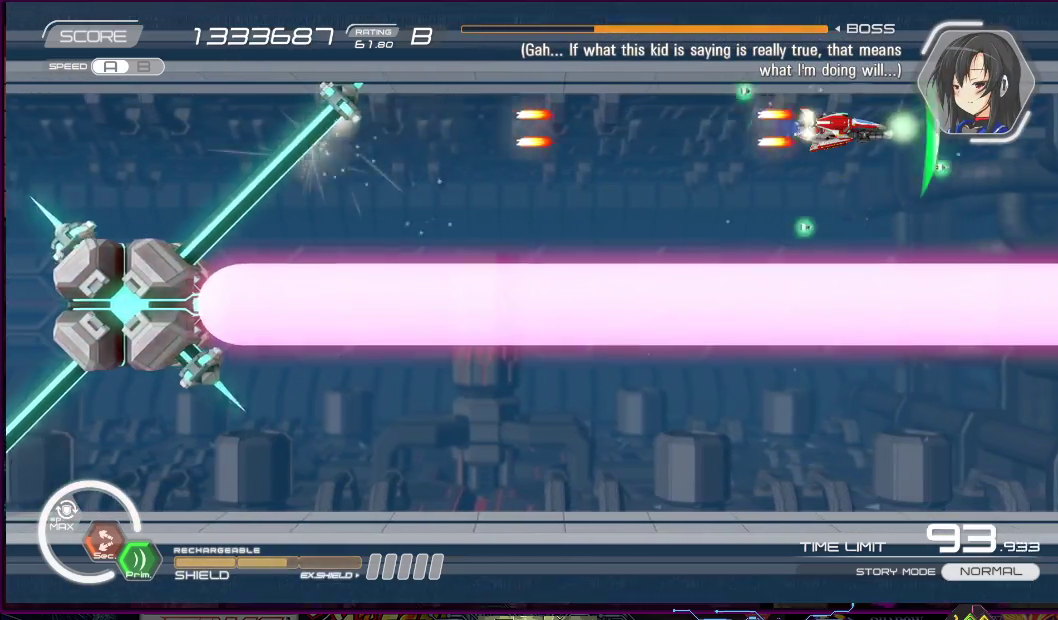
{"buttons": ["SQUARE", "R1", "R2"], "right_stick": "center", "events": [[100, "R1", "down"], [250, "DPAD_UP", "down"], [317, "DPAD_UP", "up"]]}
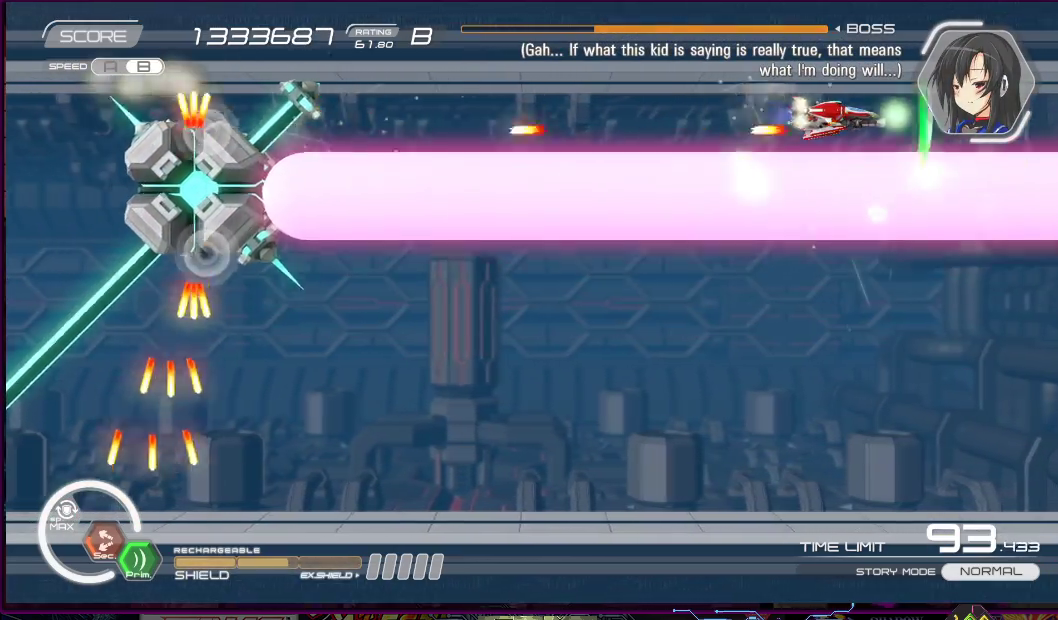
{"buttons": ["SQUARE", "R1", "R2"], "right_stick": "center", "events": []}
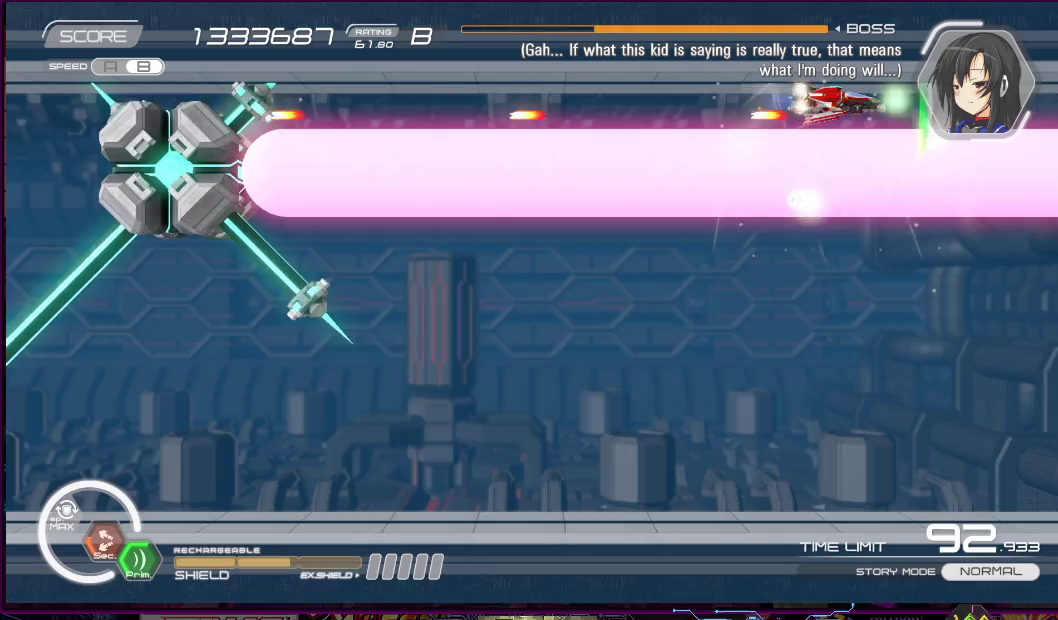
{"buttons": ["SQUARE", "R1", "R2"], "right_stick": "center", "events": []}
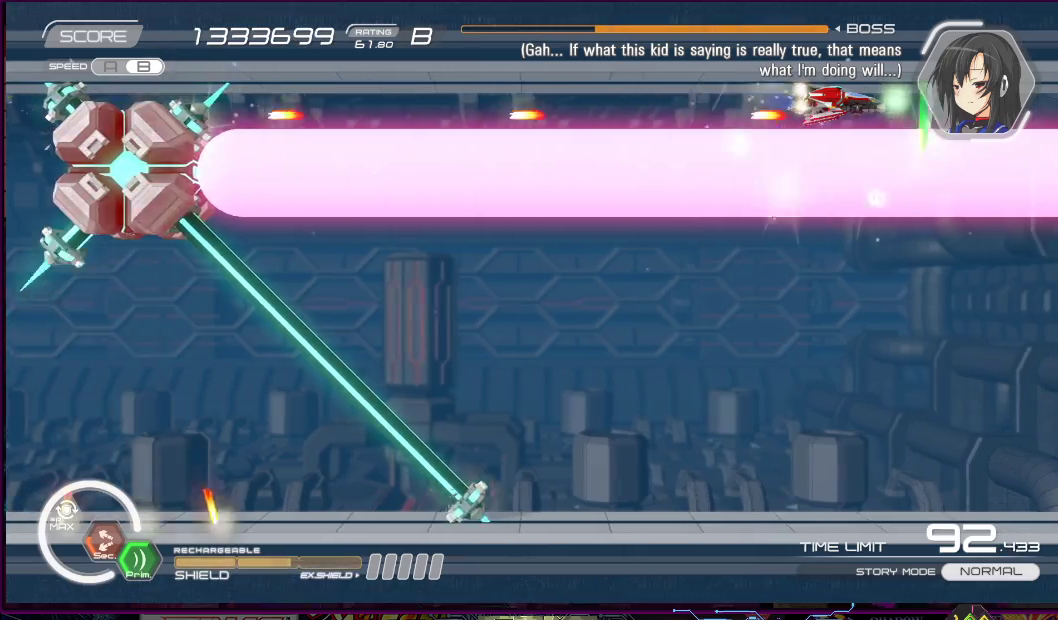
{"buttons": ["SQUARE", "R1", "R2", "DPAD_DOWN", "DPAD_LEFT"], "right_stick": "center", "events": [[417, "DPAD_DOWN", "down"], [483, "DPAD_LEFT", "down"]]}
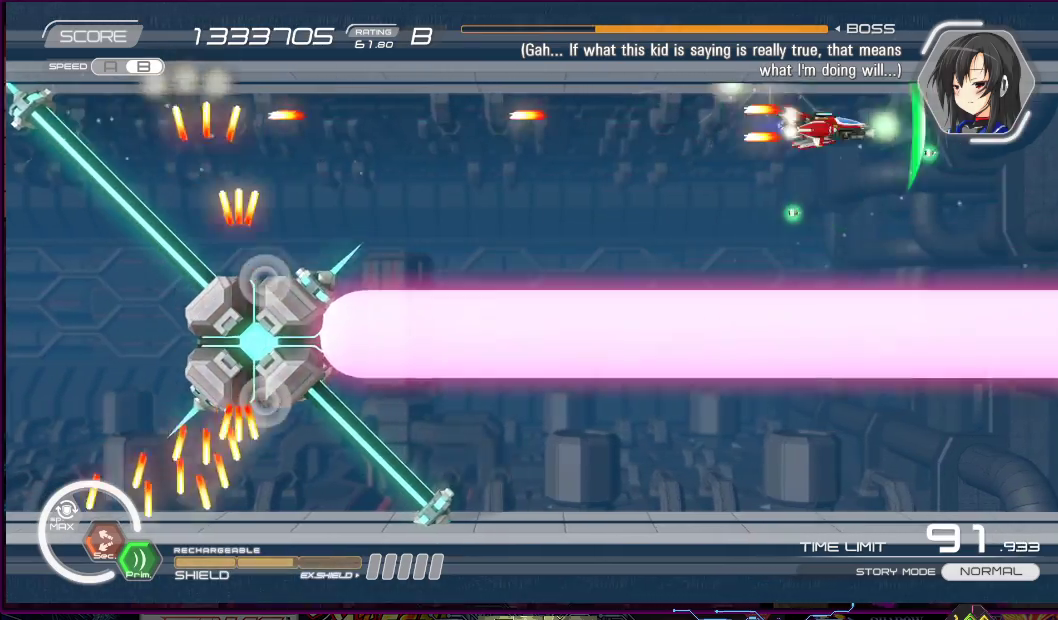
{"buttons": ["SQUARE", "R1", "R2", "DPAD_UP", "DPAD_LEFT"], "right_stick": "center", "events": [[233, "DPAD_DOWN", "up"], [267, "DPAD_LEFT", "up"], [400, "DPAD_LEFT", "down"], [400, "DPAD_UP", "down"]]}
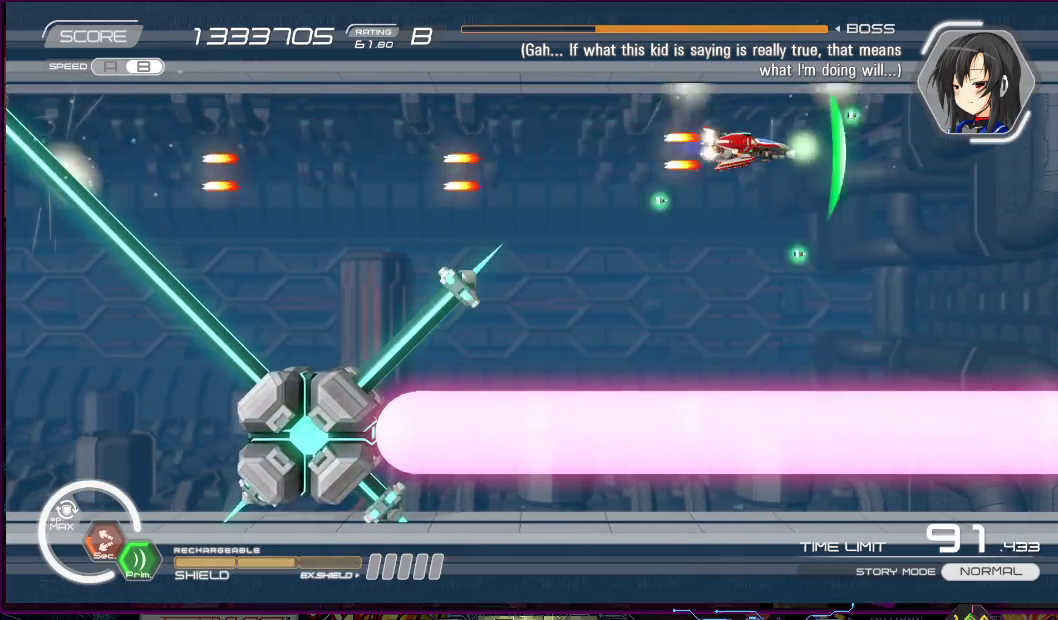
{"buttons": ["SQUARE", "R1", "R2", "DPAD_UP", "DPAD_RIGHT"], "right_stick": "center", "events": [[50, "DPAD_LEFT", "up"], [50, "DPAD_UP", "up"], [200, "DPAD_UP", "down"], [283, "DPAD_UP", "up"], [450, "DPAD_RIGHT", "down"], [450, "DPAD_UP", "down"]]}
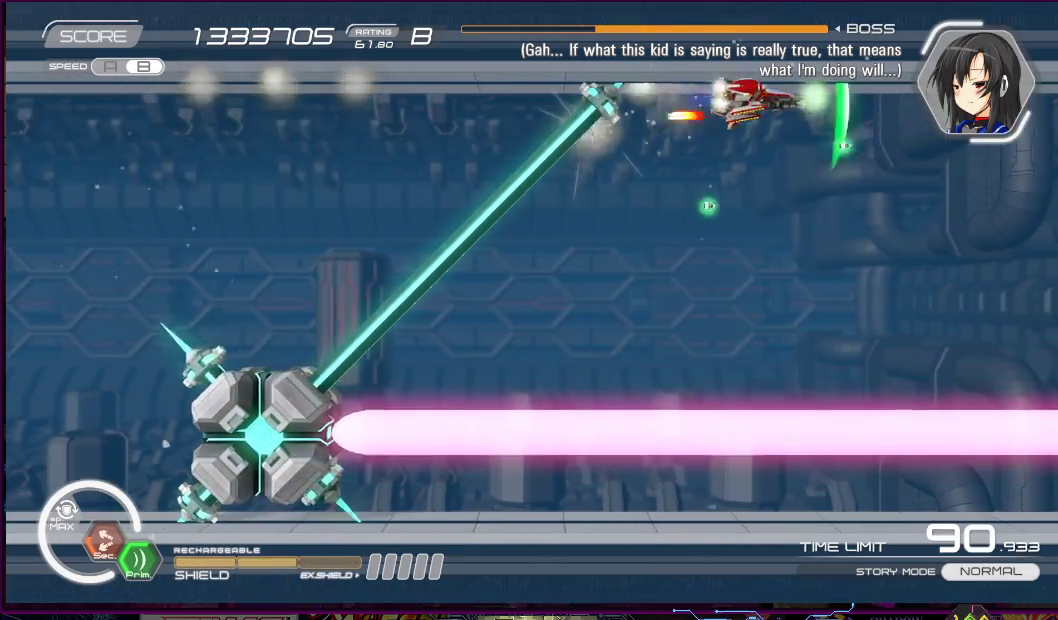
{"buttons": ["SQUARE", "R1", "R2"], "right_stick": "center", "events": [[33, "DPAD_RIGHT", "up"], [67, "DPAD_UP", "up"], [383, "DPAD_RIGHT", "down"], [483, "DPAD_RIGHT", "up"]]}
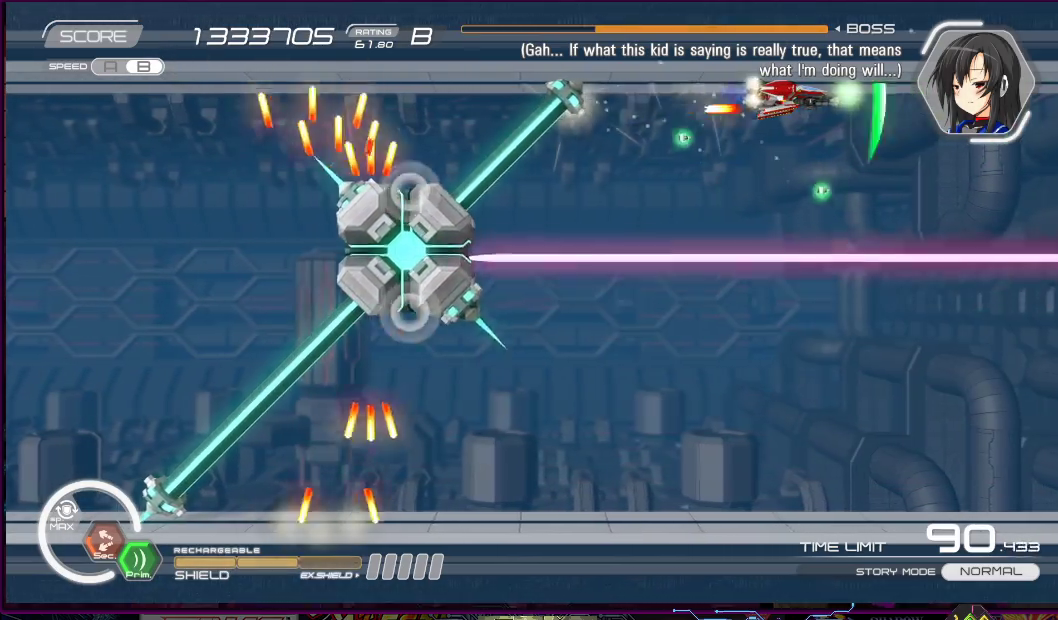
{"buttons": ["SQUARE", "R1", "R2"], "right_stick": "center", "events": [[350, "DPAD_RIGHT", "down"], [417, "DPAD_RIGHT", "up"]]}
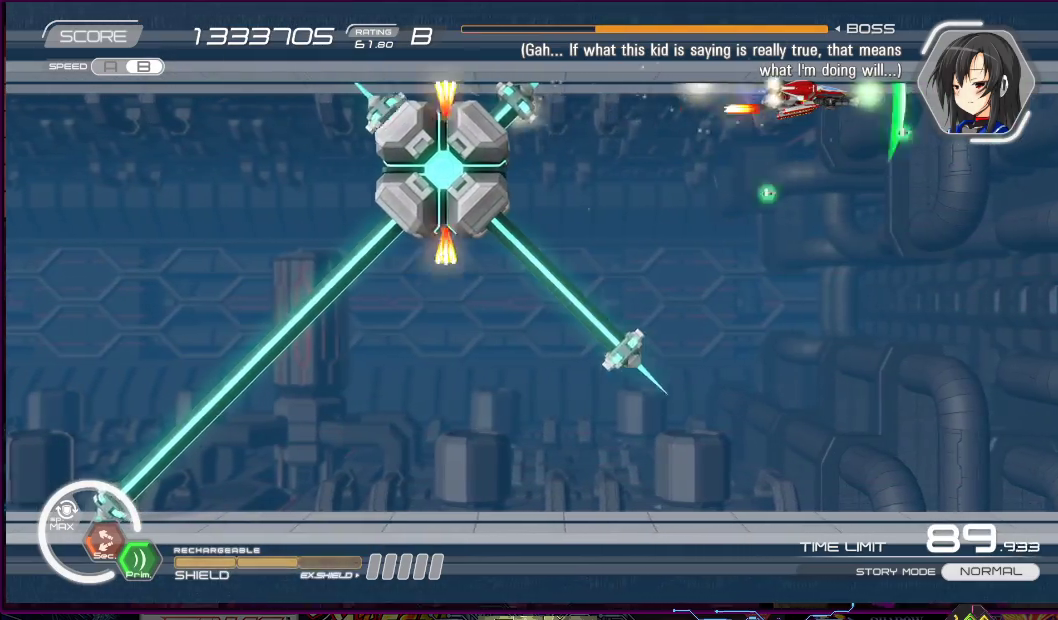
{"buttons": ["SQUARE", "R1", "R2"], "right_stick": "center", "events": []}
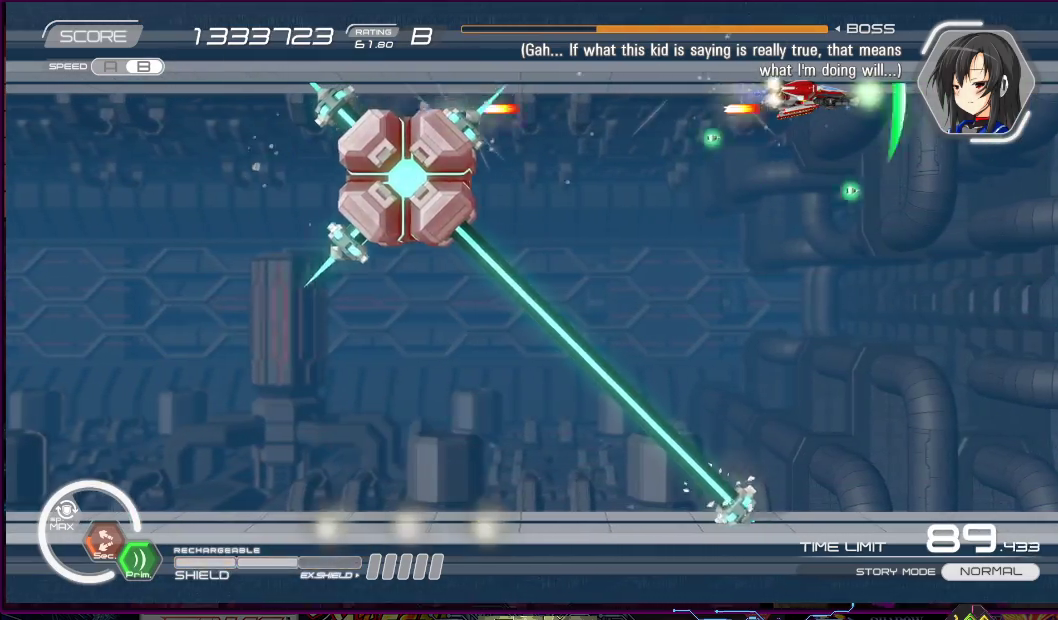
{"buttons": ["SQUARE", "R2", "DPAD_LEFT"], "right_stick": "center", "events": [[217, "DPAD_DOWN", "down"], [267, "DPAD_LEFT", "down"], [433, "R1", "up"], [483, "DPAD_DOWN", "up"]]}
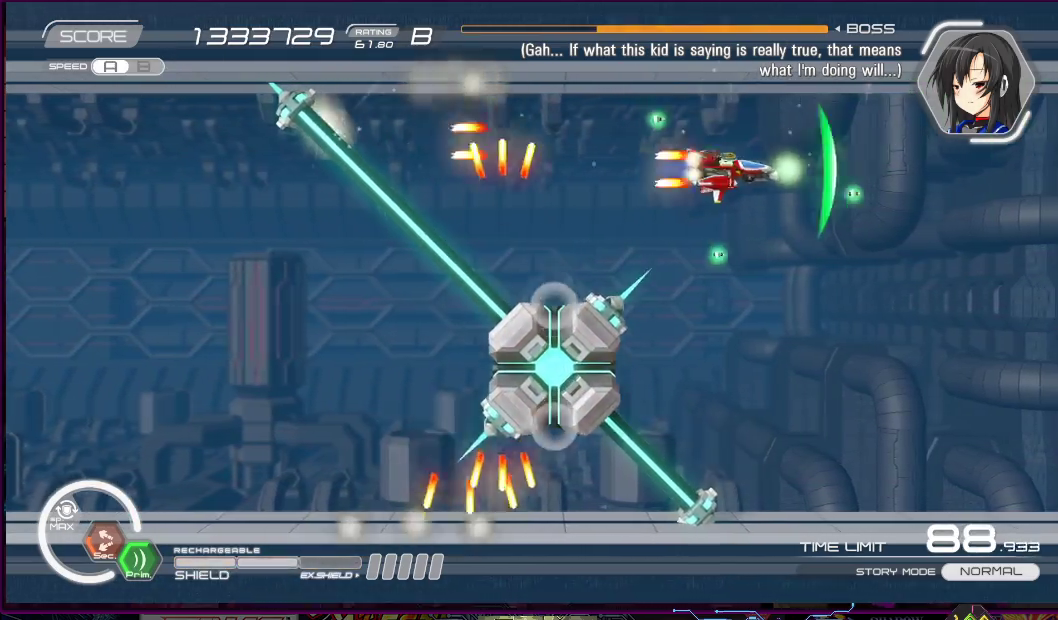
{"buttons": ["SQUARE", "R2", "DPAD_UP", "DPAD_LEFT"], "right_stick": "center", "events": [[17, "DPAD_DOWN", "down"], [167, "DPAD_DOWN", "up"], [183, "DPAD_UP", "down"], [200, "DPAD_LEFT", "up"], [233, "DPAD_RIGHT", "down"], [250, "DPAD_UP", "up"], [333, "DPAD_RIGHT", "up"], [433, "DPAD_LEFT", "down"], [433, "DPAD_UP", "down"]]}
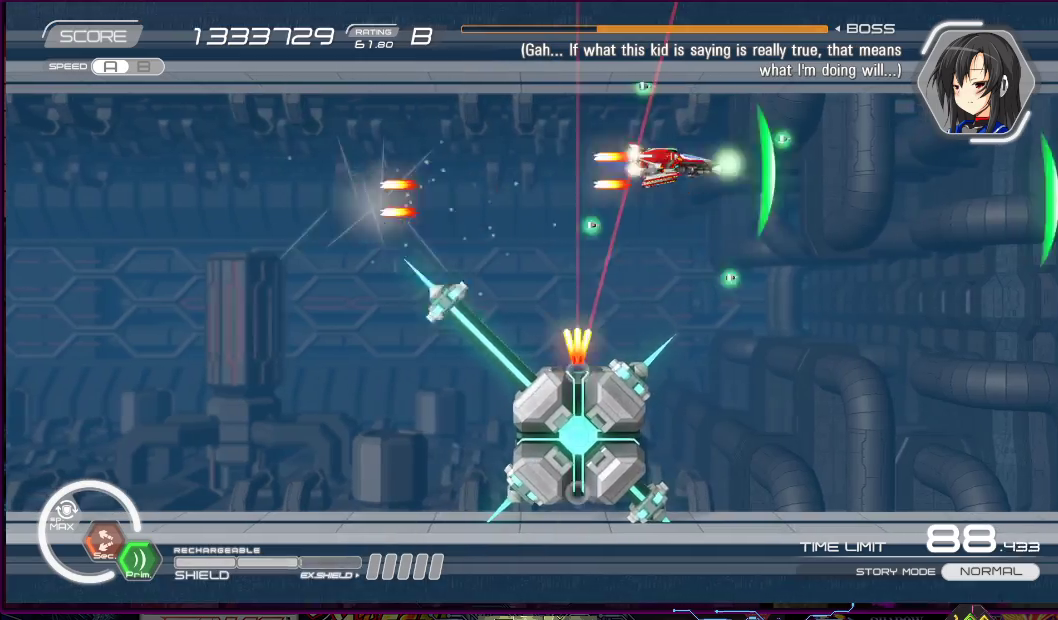
{"buttons": ["SQUARE", "DPAD_LEFT"], "right_stick": "center", "events": [[100, "DPAD_UP", "up"], [200, "R2", "up"]]}
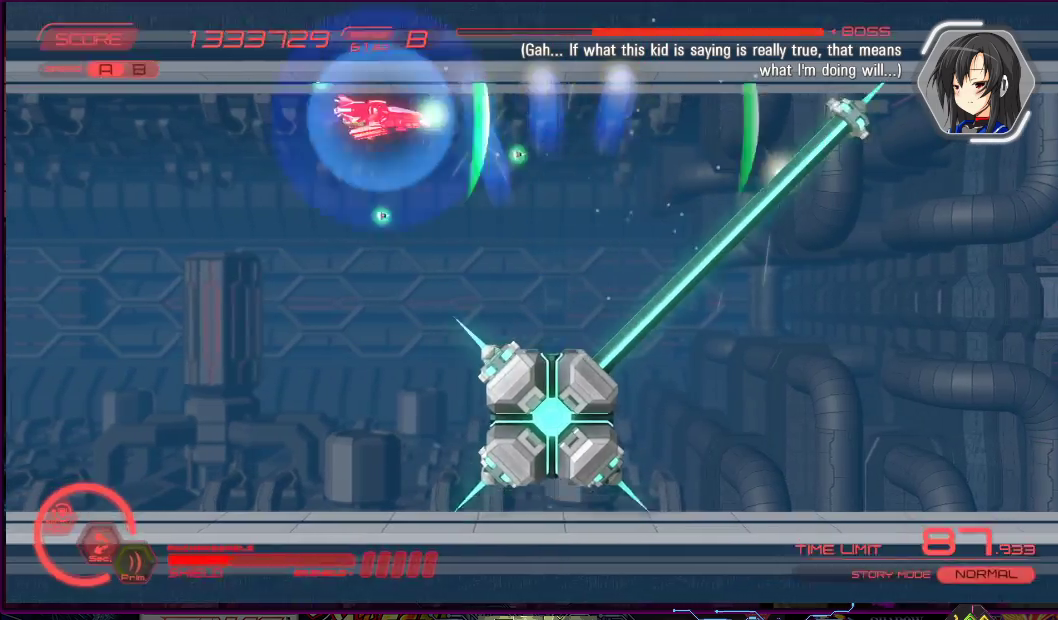
{"buttons": ["SQUARE", "DPAD_UP", "DPAD_LEFT"], "right_stick": "center", "events": [[83, "DPAD_DOWN", "down"], [250, "DPAD_LEFT", "up"], [383, "DPAD_LEFT", "down"], [433, "DPAD_DOWN", "up"], [467, "DPAD_UP", "down"]]}
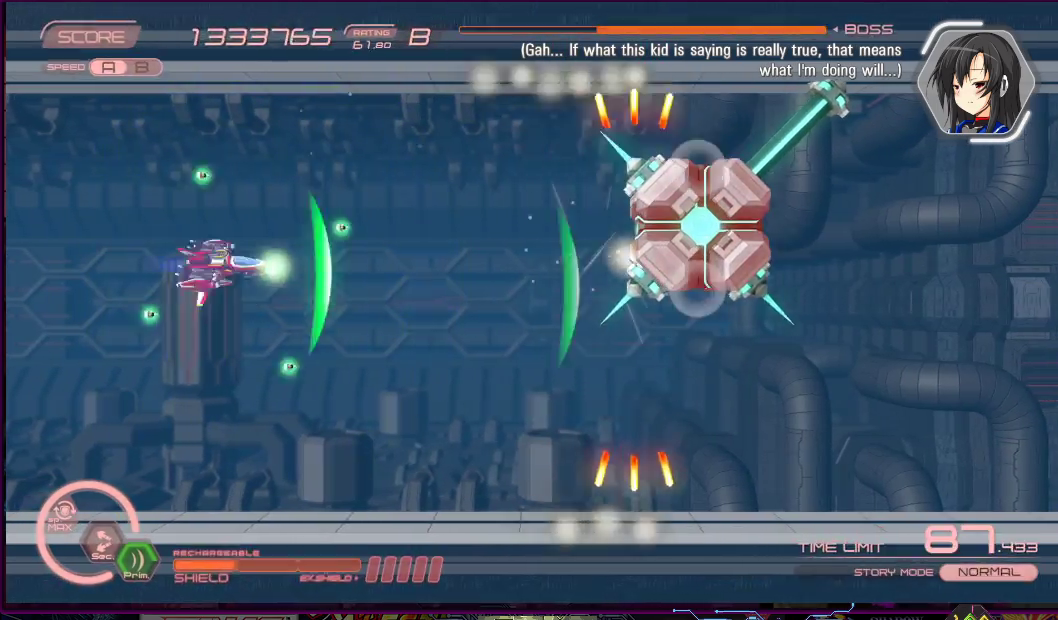
{"buttons": ["SQUARE"], "right_stick": "center", "events": [[117, "DPAD_LEFT", "up"], [117, "DPAD_UP", "up"], [250, "DPAD_LEFT", "down"], [250, "DPAD_UP", "down"], [350, "DPAD_LEFT", "up"], [367, "DPAD_UP", "up"]]}
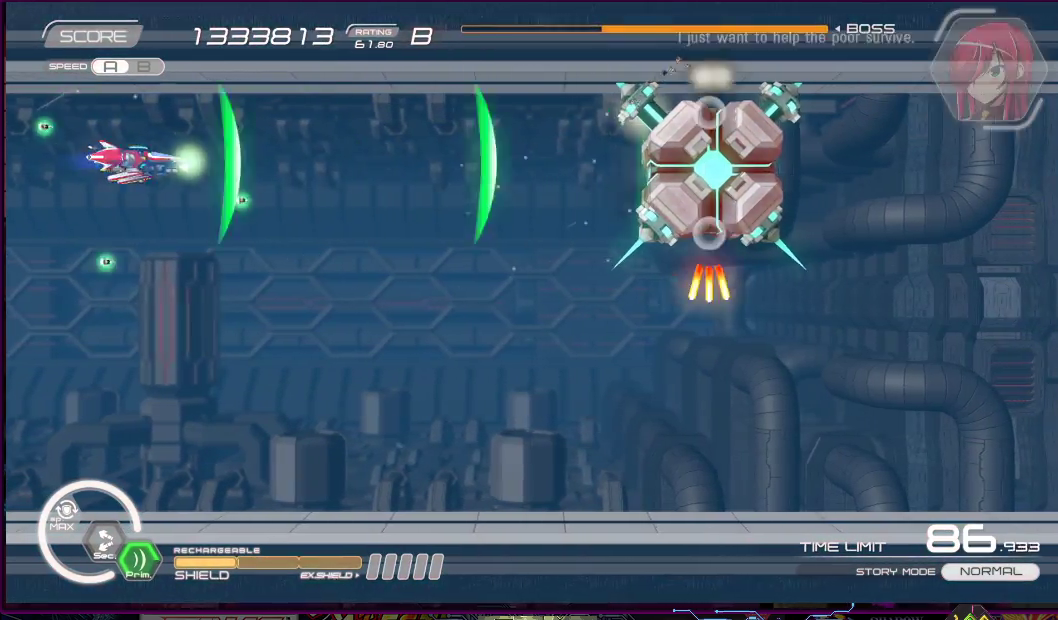
{"buttons": ["SQUARE"], "right_stick": "center", "events": [[83, "DPAD_DOWN", "down"], [83, "DPAD_RIGHT", "down"], [150, "DPAD_DOWN", "up"], [150, "DPAD_RIGHT", "up"]]}
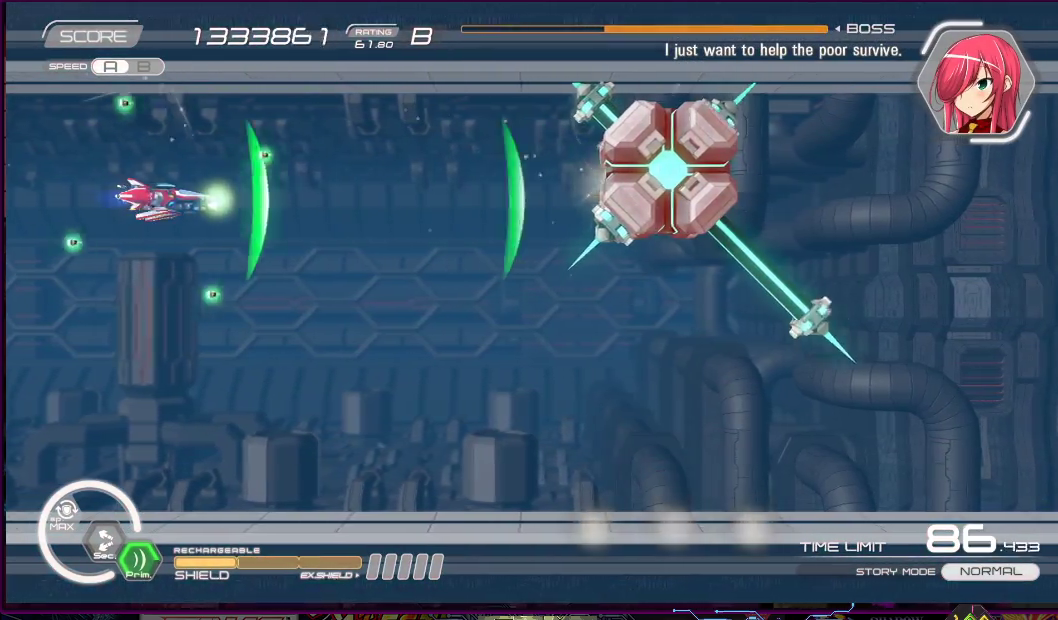
{"buttons": ["SQUARE", "DPAD_DOWN", "DPAD_RIGHT"], "right_stick": "center", "events": [[233, "DPAD_DOWN", "down"], [283, "DPAD_LEFT", "down"], [300, "DPAD_DOWN", "up"], [300, "DPAD_LEFT", "up"], [450, "DPAD_DOWN", "down"], [450, "DPAD_RIGHT", "down"]]}
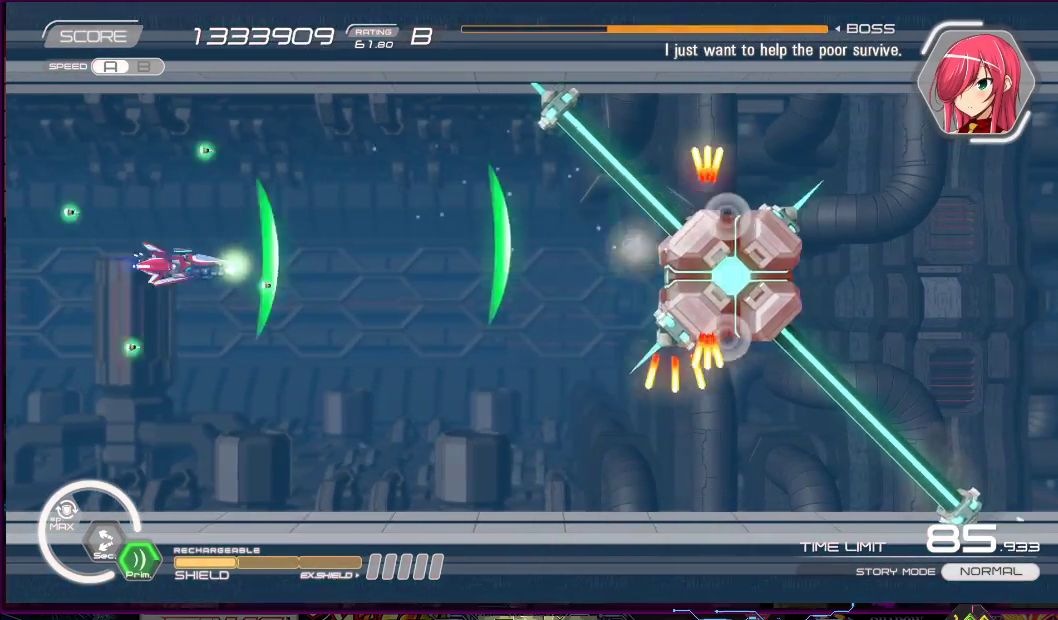
{"buttons": ["SQUARE"], "right_stick": "center", "events": [[233, "DPAD_DOWN", "up"], [233, "DPAD_RIGHT", "up"], [333, "DPAD_DOWN", "down"], [433, "DPAD_DOWN", "up"]]}
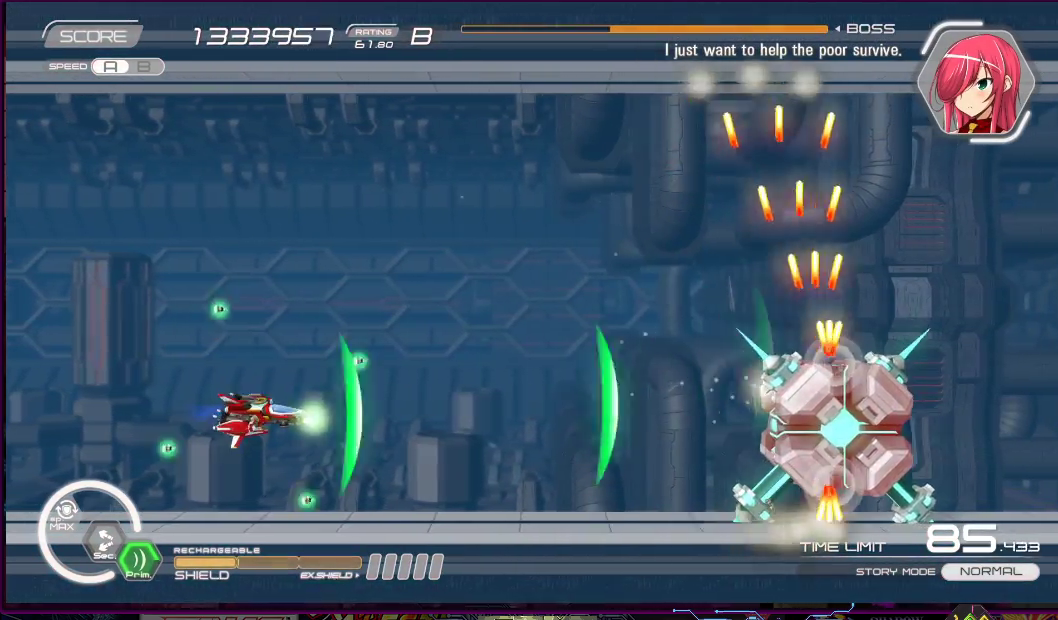
{"buttons": ["SQUARE", "DPAD_UP"], "right_stick": "center", "events": [[233, "DPAD_DOWN", "down"], [233, "DPAD_RIGHT", "down"], [317, "DPAD_RIGHT", "up"], [333, "DPAD_DOWN", "up"], [500, "DPAD_UP", "down"]]}
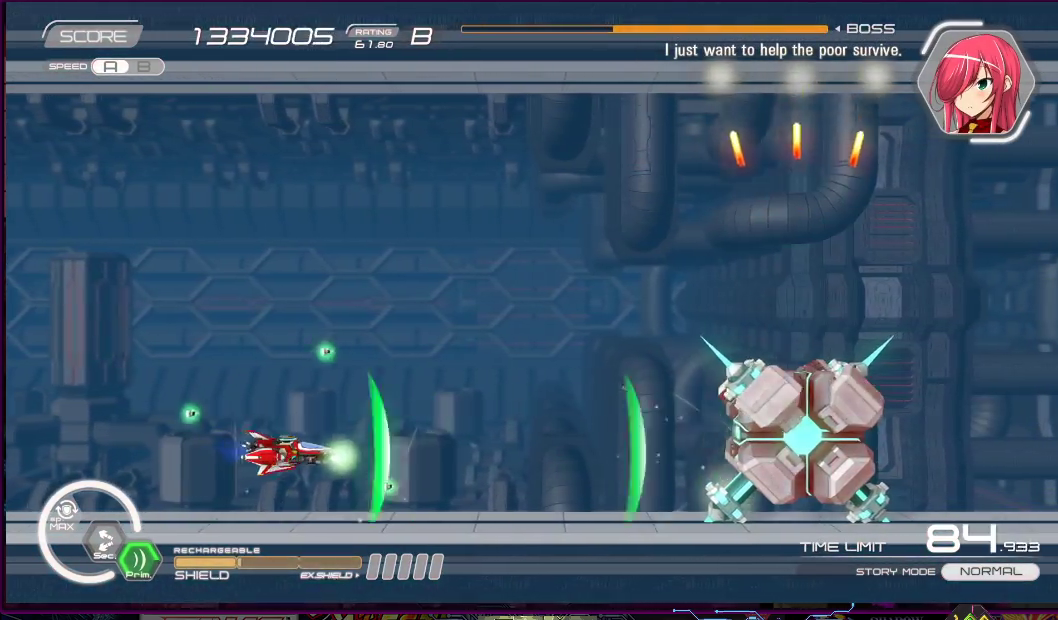
{"buttons": ["SQUARE"], "right_stick": "center", "events": [[83, "DPAD_UP", "up"]]}
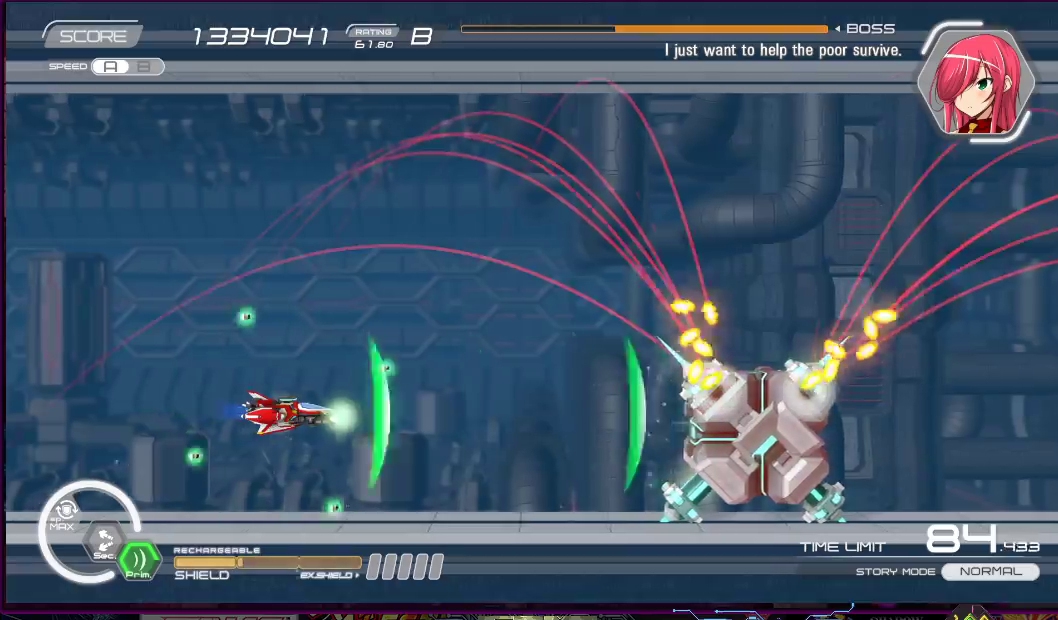
{"buttons": ["SQUARE"], "right_stick": "center", "events": [[100, "DPAD_LEFT", "down"], [133, "DPAD_UP", "down"], [183, "DPAD_UP", "up"], [233, "DPAD_LEFT", "up"]]}
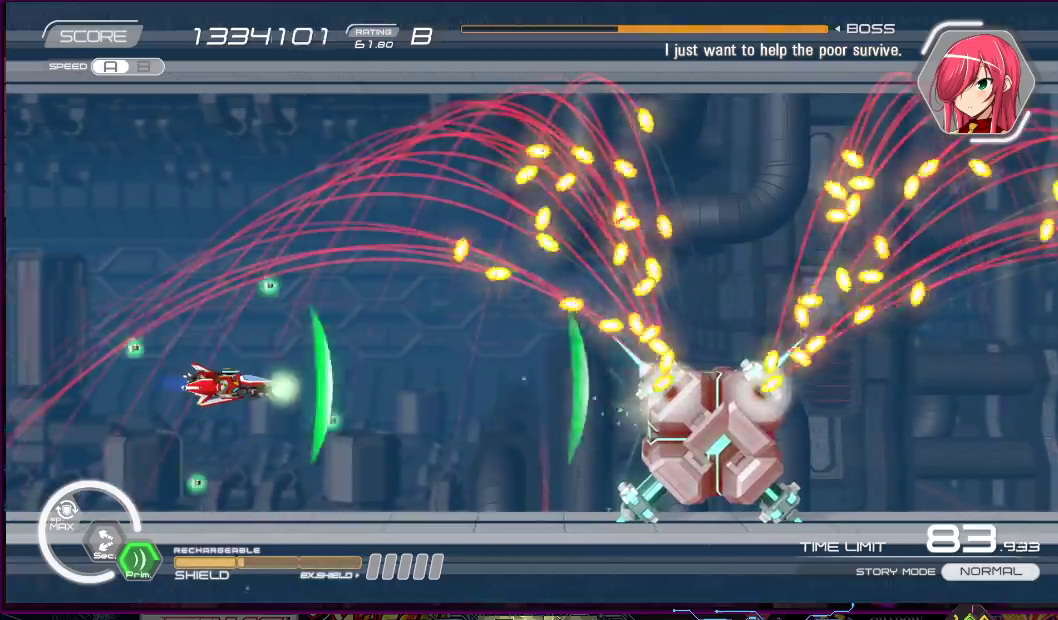
{"buttons": ["SQUARE"], "right_stick": "center", "events": [[33, "DPAD_LEFT", "down"], [33, "DPAD_UP", "down"], [417, "DPAD_LEFT", "up"], [467, "DPAD_UP", "up"]]}
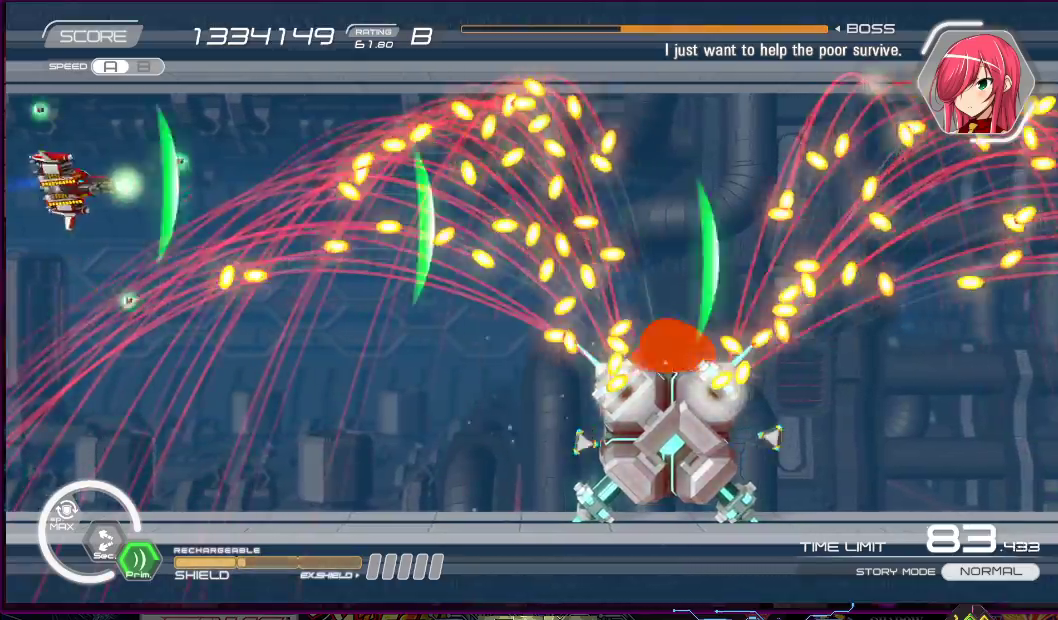
{"buttons": ["SQUARE"], "right_stick": "center", "events": []}
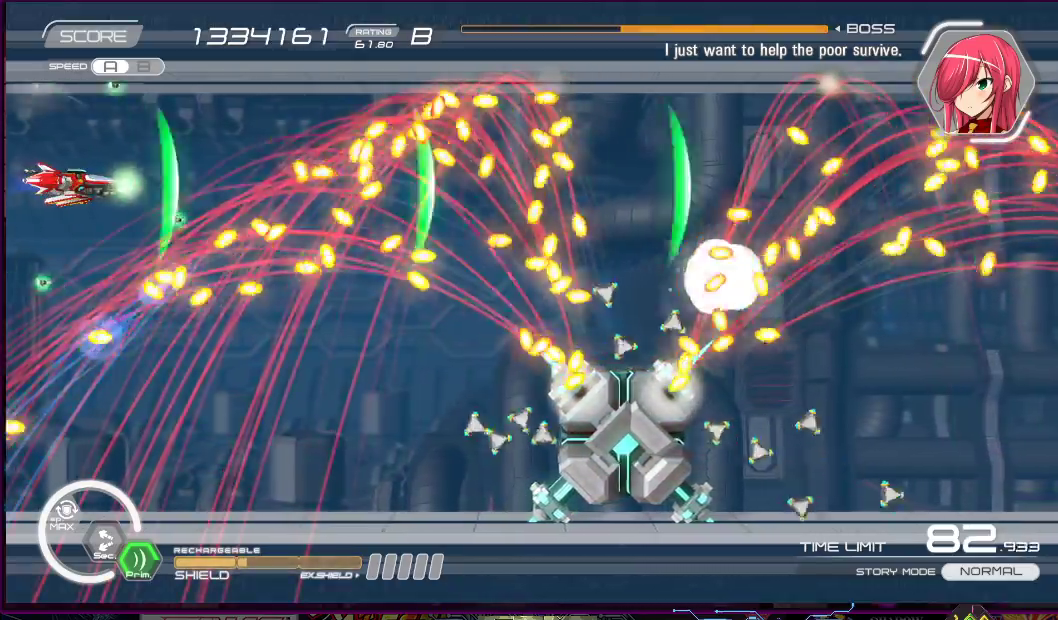
{"buttons": ["SQUARE"], "right_stick": "center", "events": [[250, "DPAD_RIGHT", "down"], [283, "DPAD_RIGHT", "up"]]}
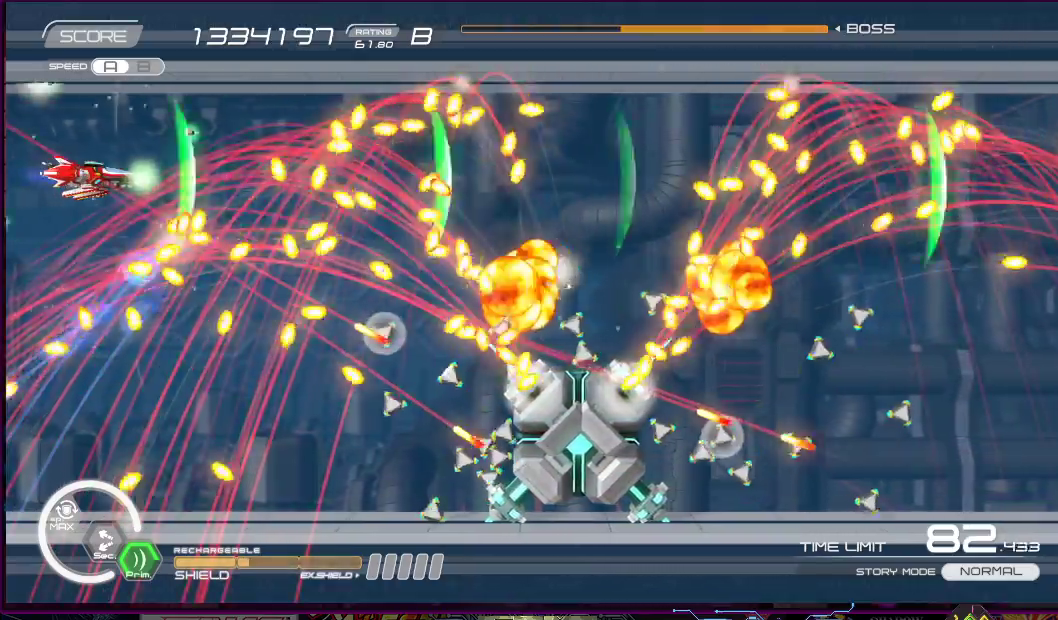
{"buttons": ["SQUARE"], "right_stick": "center", "events": [[133, "DPAD_LEFT", "down"], [133, "DPAD_UP", "down"], [217, "DPAD_LEFT", "up"], [233, "DPAD_UP", "up"]]}
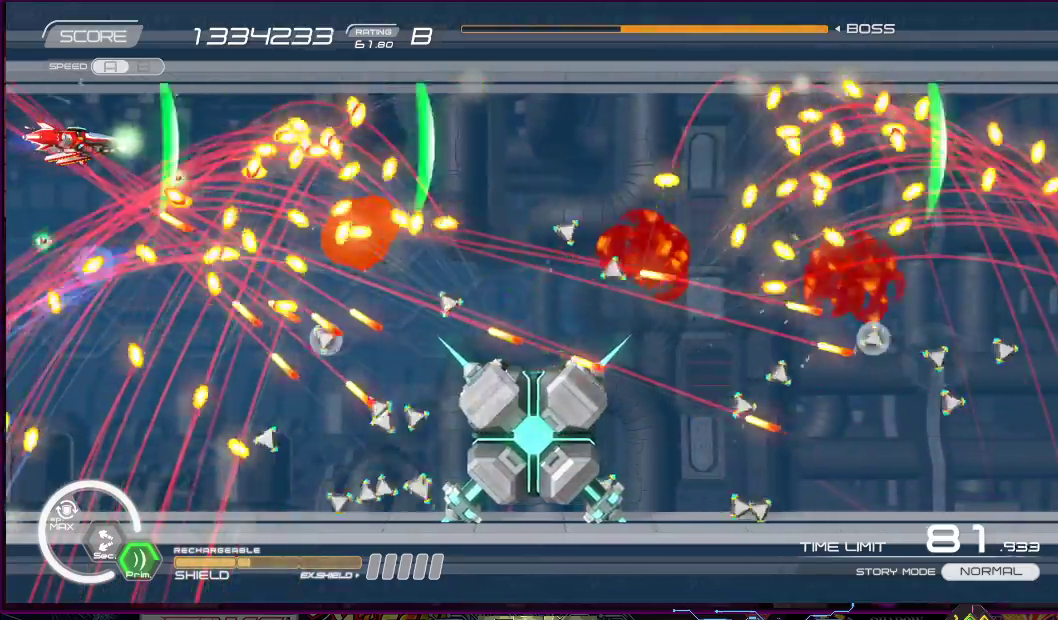
{"buttons": ["SQUARE"], "right_stick": "center", "events": []}